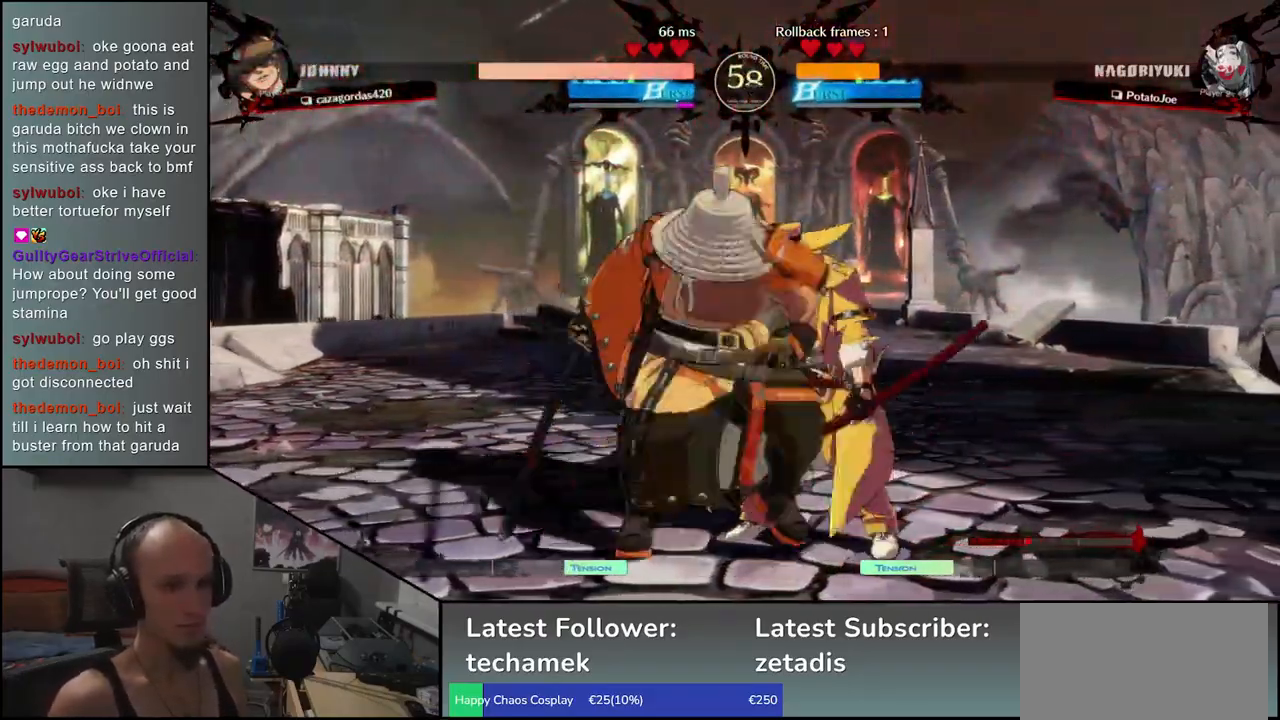
Gameplay with a controller (arcade stick); each line is a JSON object with the inputs held at the frame after it. "events" lists button and stick changes between this image and that frame as [ms after this image, input, new state], when the widget could be followed in between. Not read: L3 R3.
{"buttons": [], "left_stick": "left", "events": [[17, "TRIANGLE", "down"], [67, "left_stick", "center"], [83, "TRIANGLE", "up"], [217, "left_stick", "left"]]}
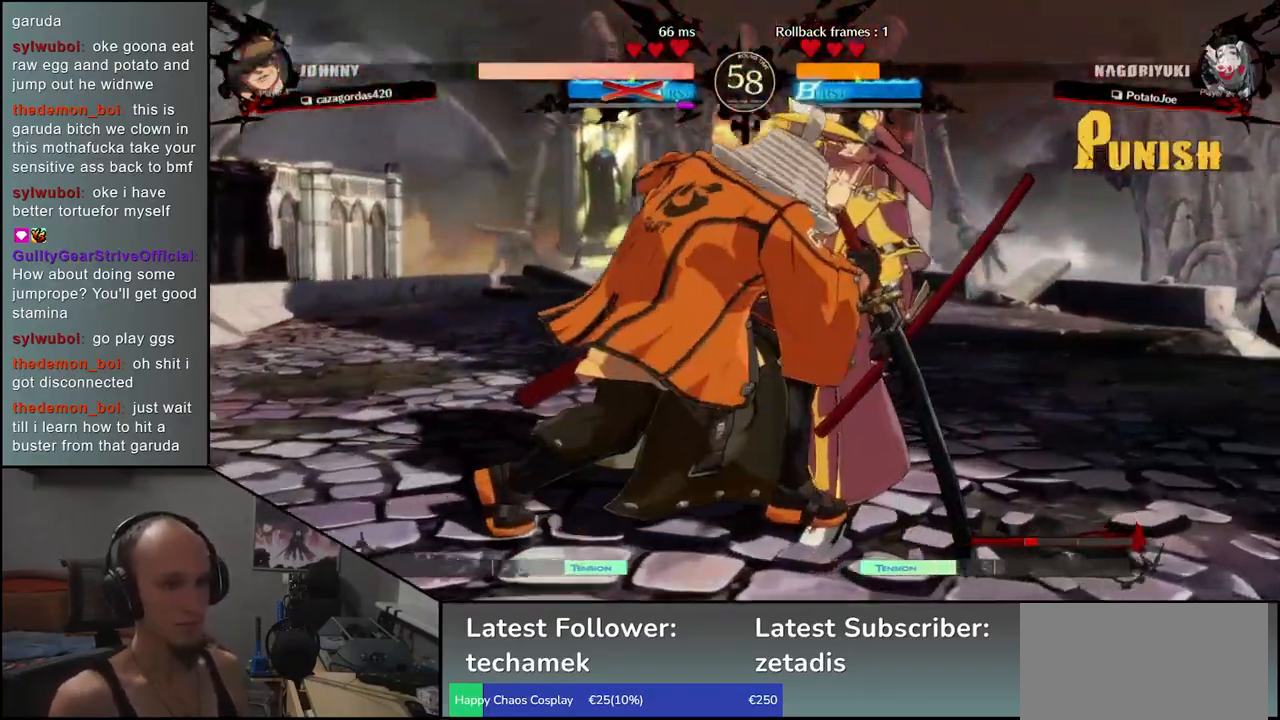
{"buttons": [], "left_stick": "right", "events": [[67, "left_stick", "right"], [217, "CIRCLE", "down"], [217, "L1", "down"], [217, "R1", "down"], [217, "TRIANGLE", "down"], [350, "CIRCLE", "up"], [350, "L1", "up"], [350, "R1", "up"], [350, "TRIANGLE", "up"]]}
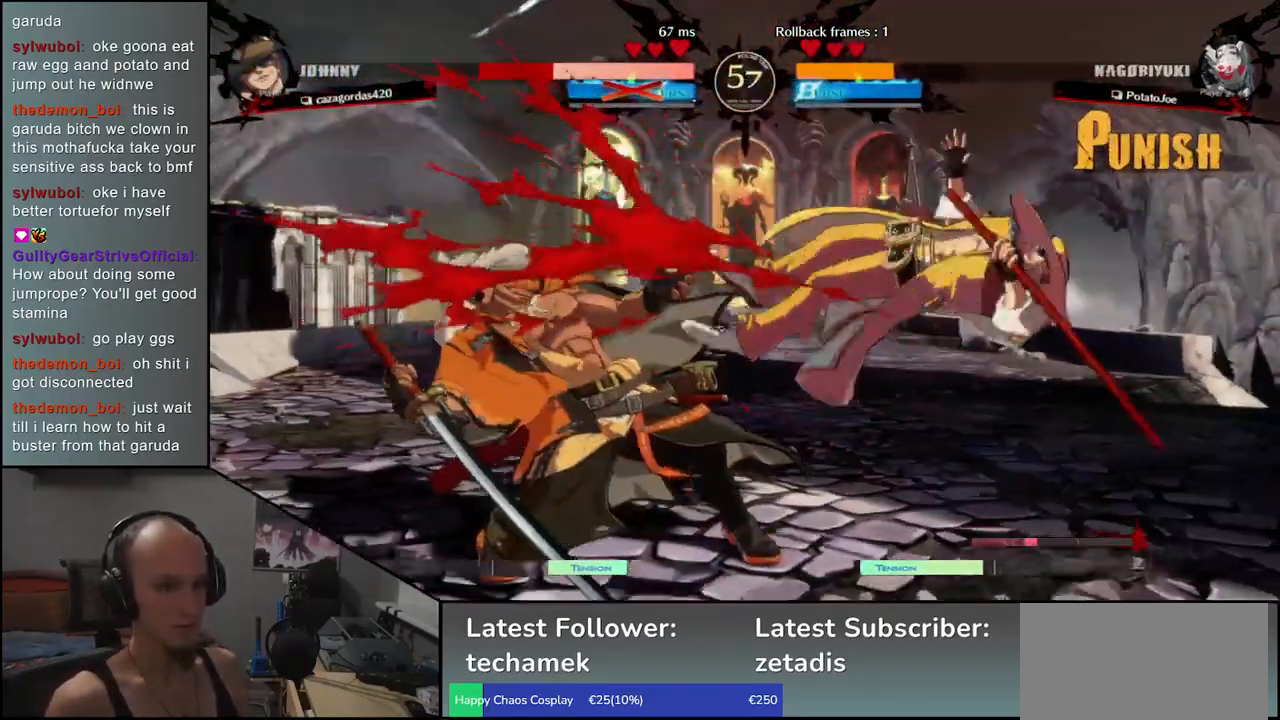
{"buttons": [], "left_stick": "right", "events": []}
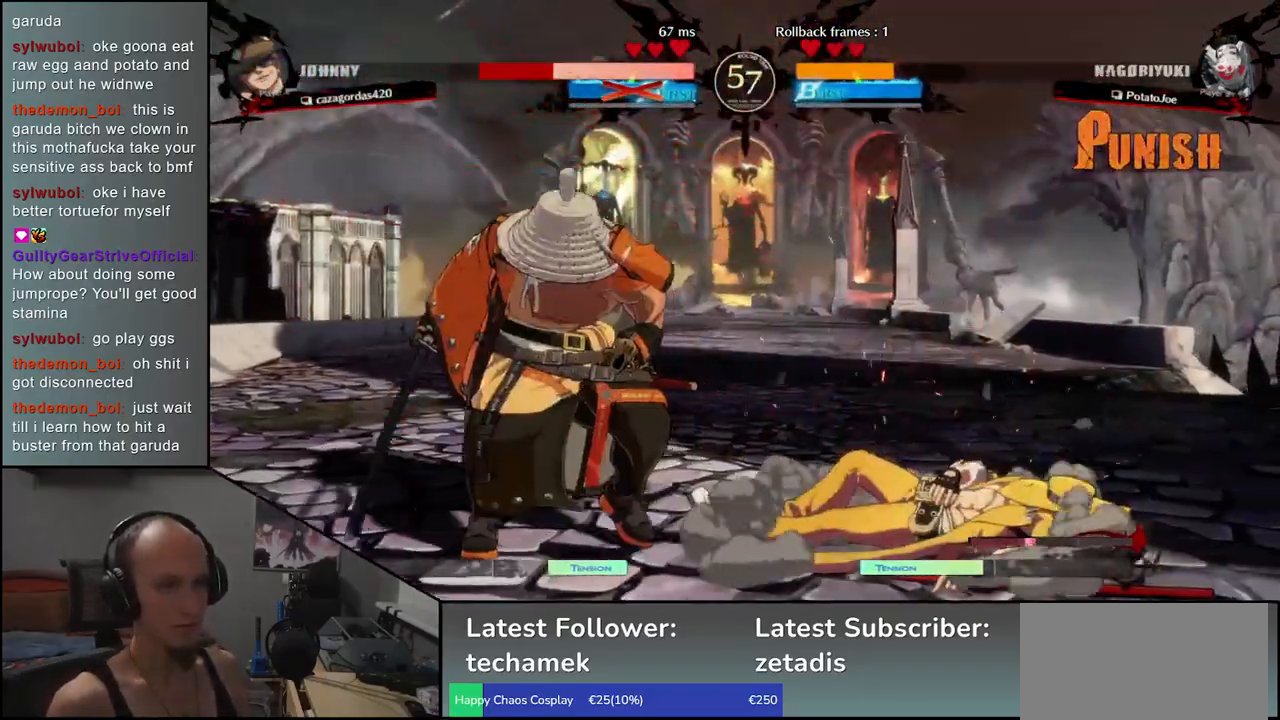
{"buttons": ["L1"], "left_stick": "left", "events": [[417, "left_stick", "down"], [450, "L1", "down"], [483, "left_stick", "left"]]}
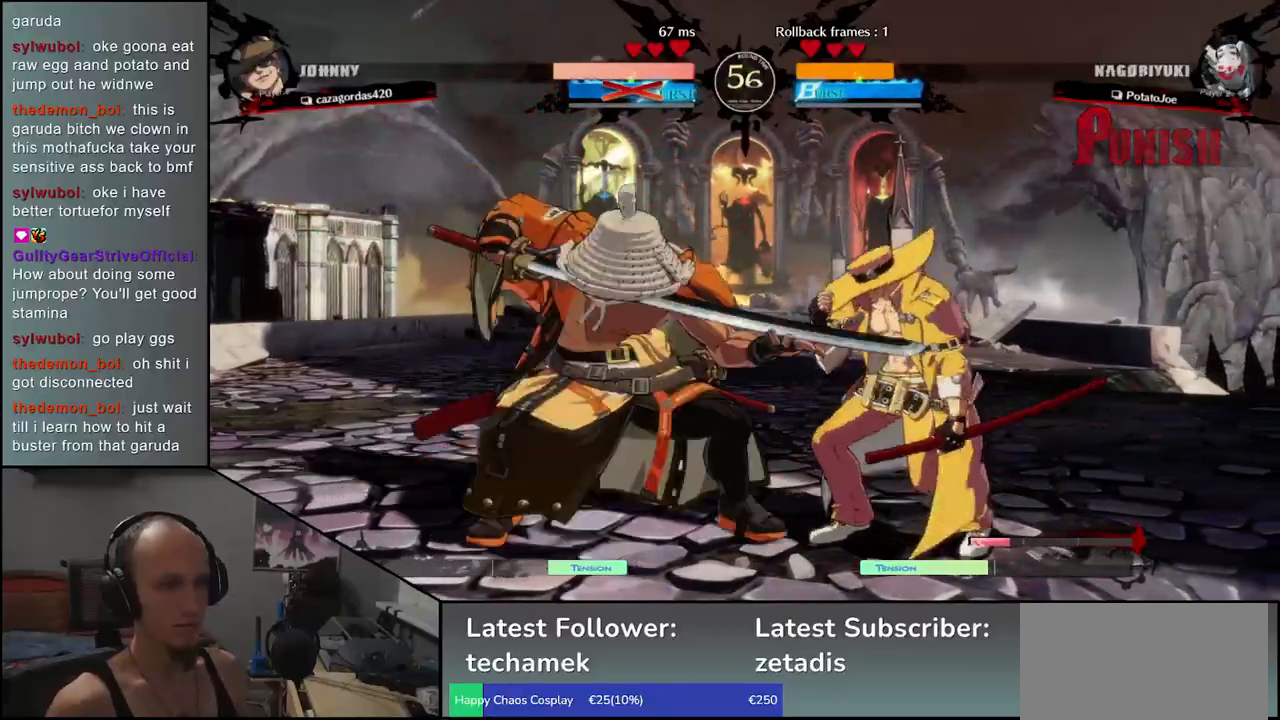
{"buttons": ["L1"], "left_stick": "down", "events": [[50, "L1", "up"], [117, "left_stick", "center"], [283, "left_stick", "left"], [383, "left_stick", "down"], [433, "left_stick", "right"], [467, "L1", "down"], [483, "left_stick", "down"]]}
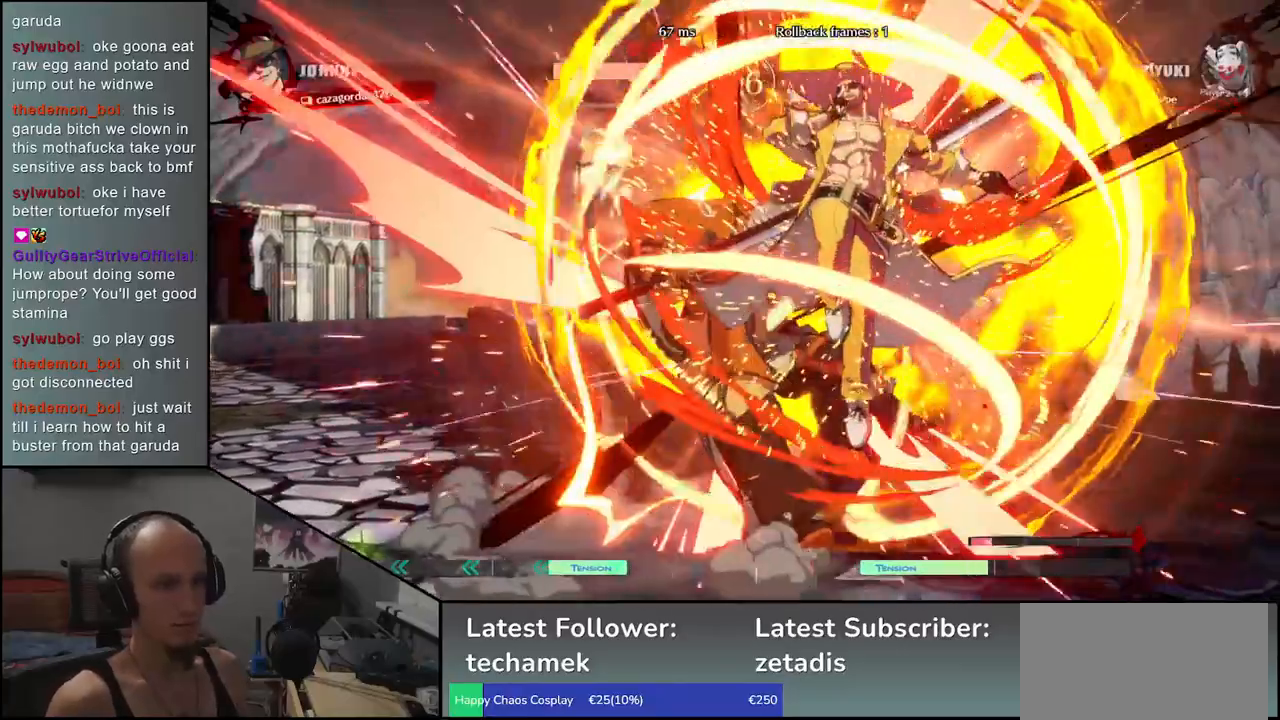
{"buttons": [], "left_stick": "left", "events": [[67, "L1", "up"], [67, "left_stick", "right"], [150, "L1", "down"], [150, "left_stick", "down"], [250, "left_stick", "right"], [267, "L1", "up"], [317, "left_stick", "down"], [417, "left_stick", "left"]]}
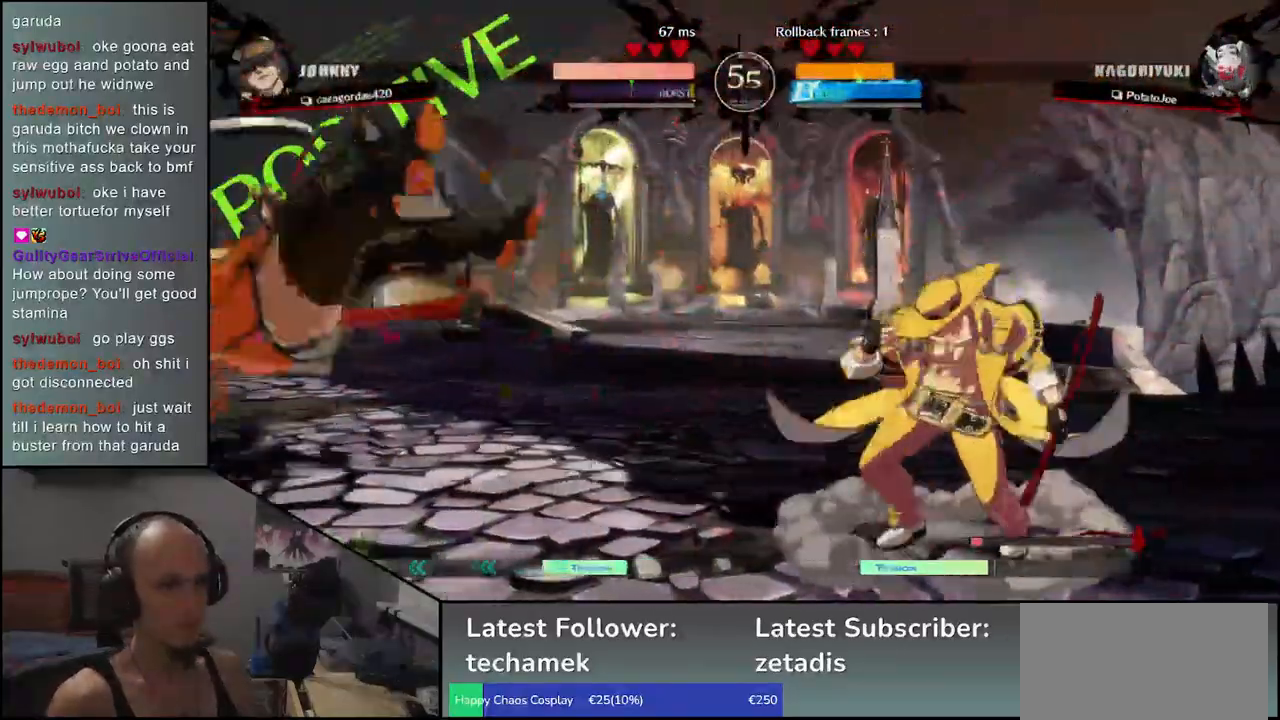
{"buttons": [], "left_stick": "down", "events": [[467, "left_stick", "down"]]}
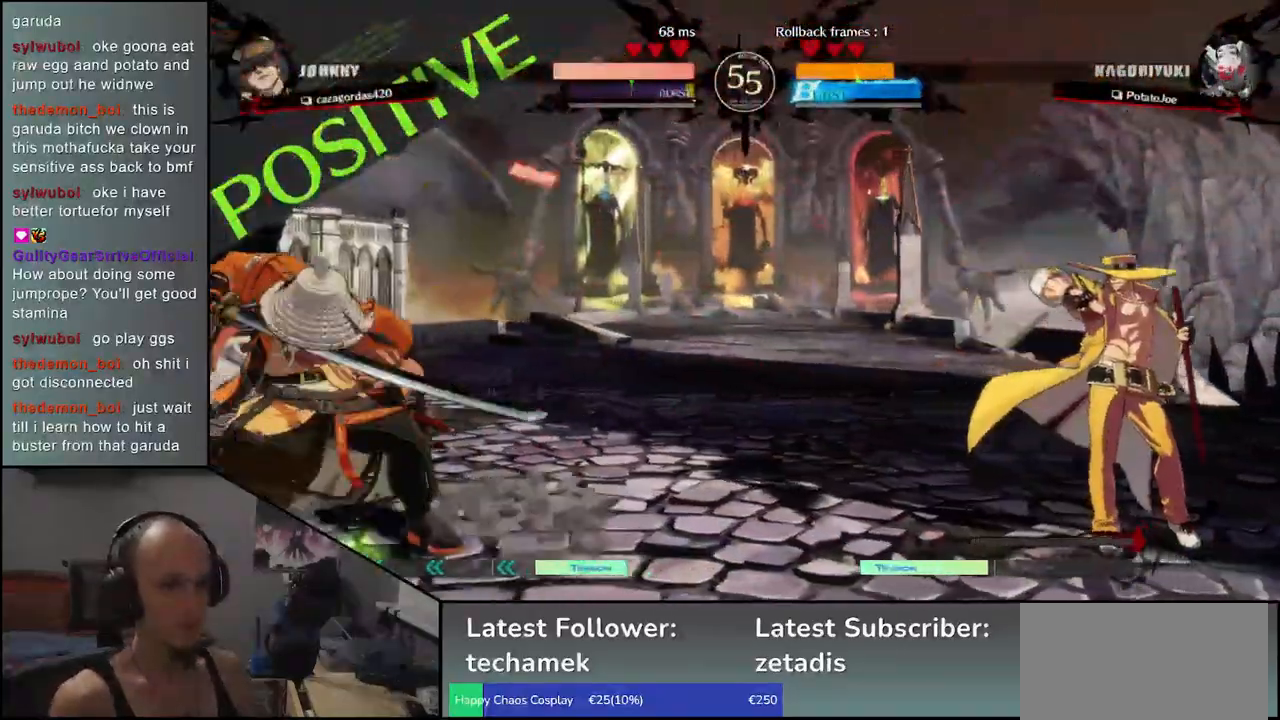
{"buttons": [], "left_stick": "left", "events": [[33, "left_stick", "right"], [50, "SQUARE", "down"], [233, "SQUARE", "up"], [333, "left_stick", "left"]]}
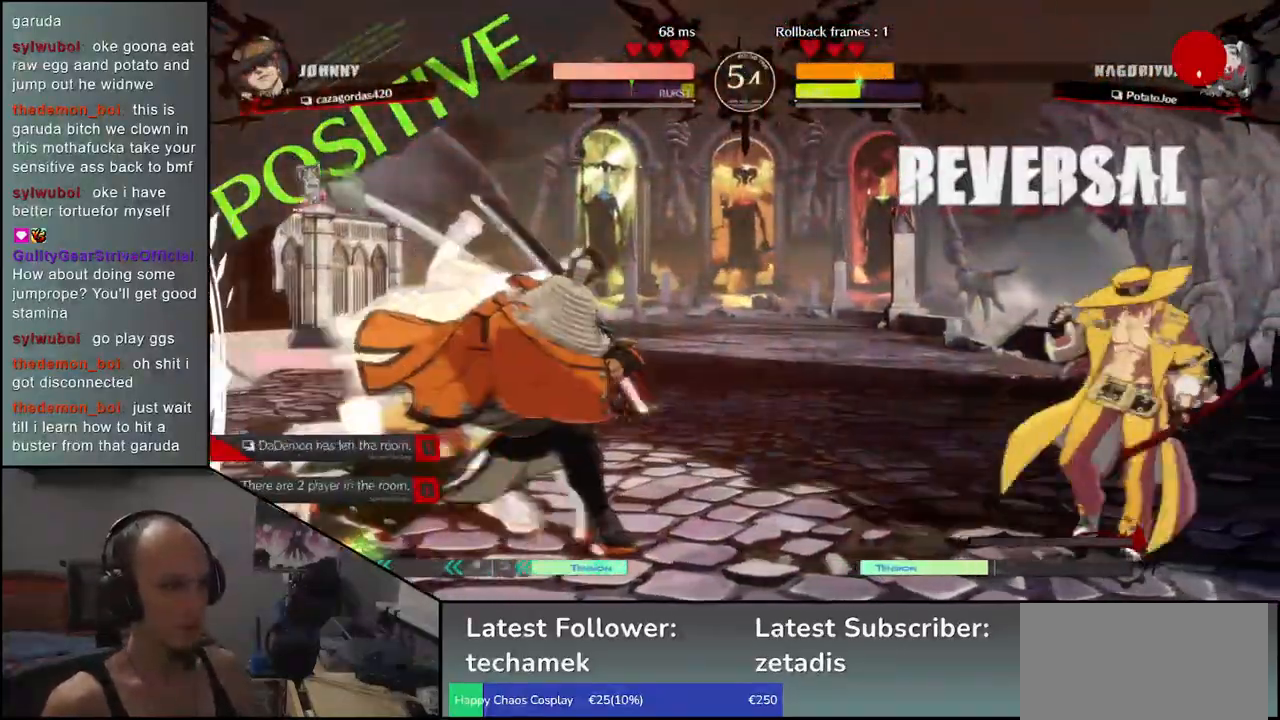
{"buttons": [], "left_stick": "left", "events": []}
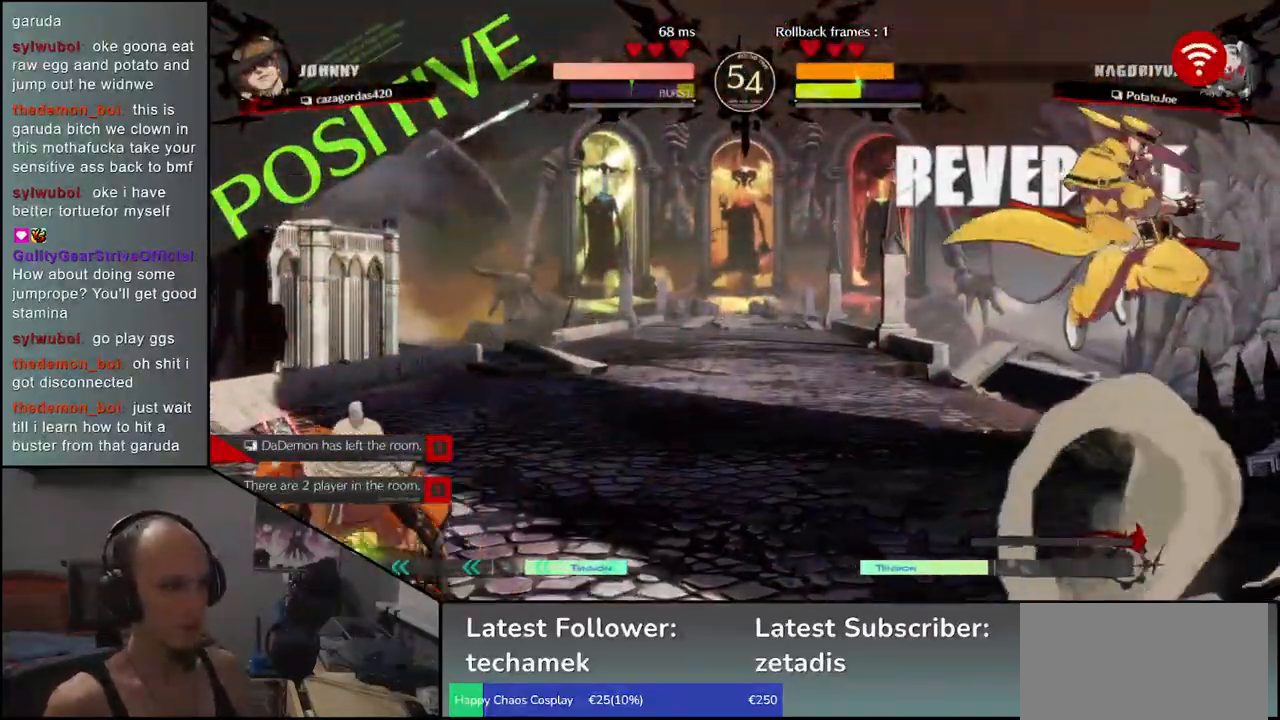
{"buttons": ["TRIANGLE", "R1"], "left_stick": "left", "events": [[67, "R1", "down"], [67, "TRIANGLE", "down"], [267, "R1", "up"], [267, "TRIANGLE", "up"], [483, "R1", "down"], [483, "TRIANGLE", "down"]]}
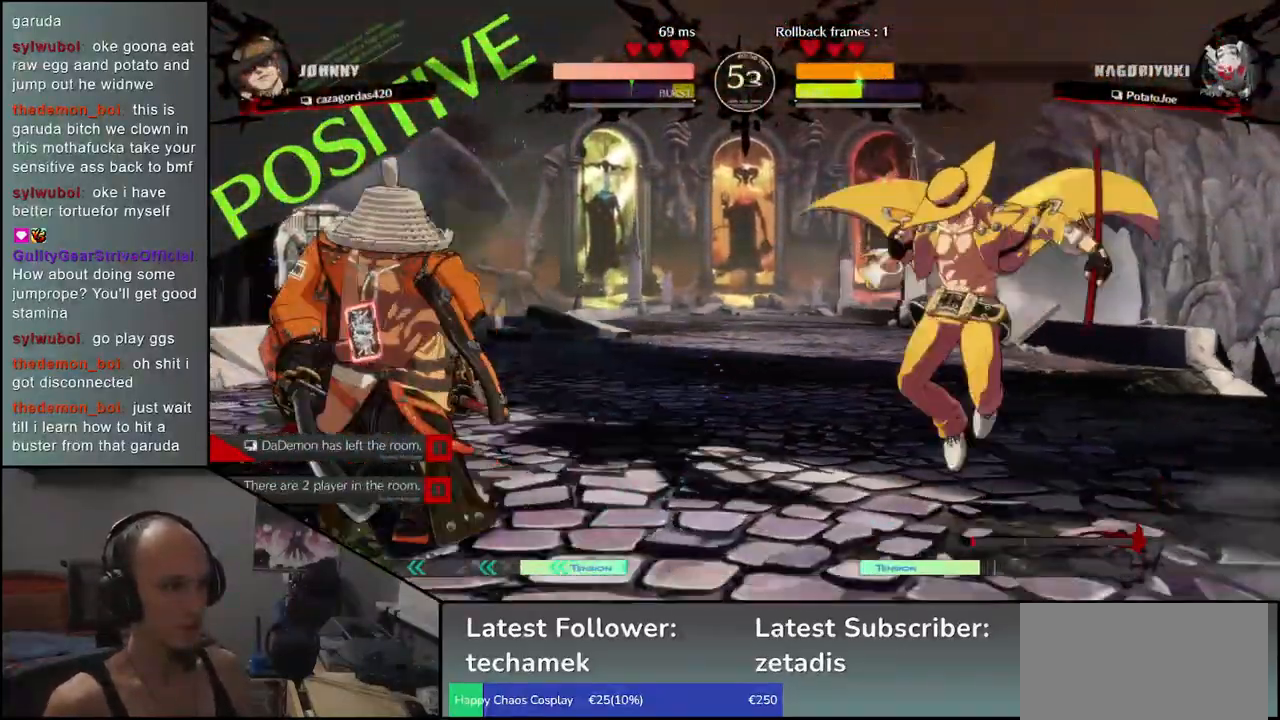
{"buttons": [], "left_stick": "down-left", "events": [[317, "R1", "up"], [317, "TRIANGLE", "up"], [483, "left_stick", "down-left"]]}
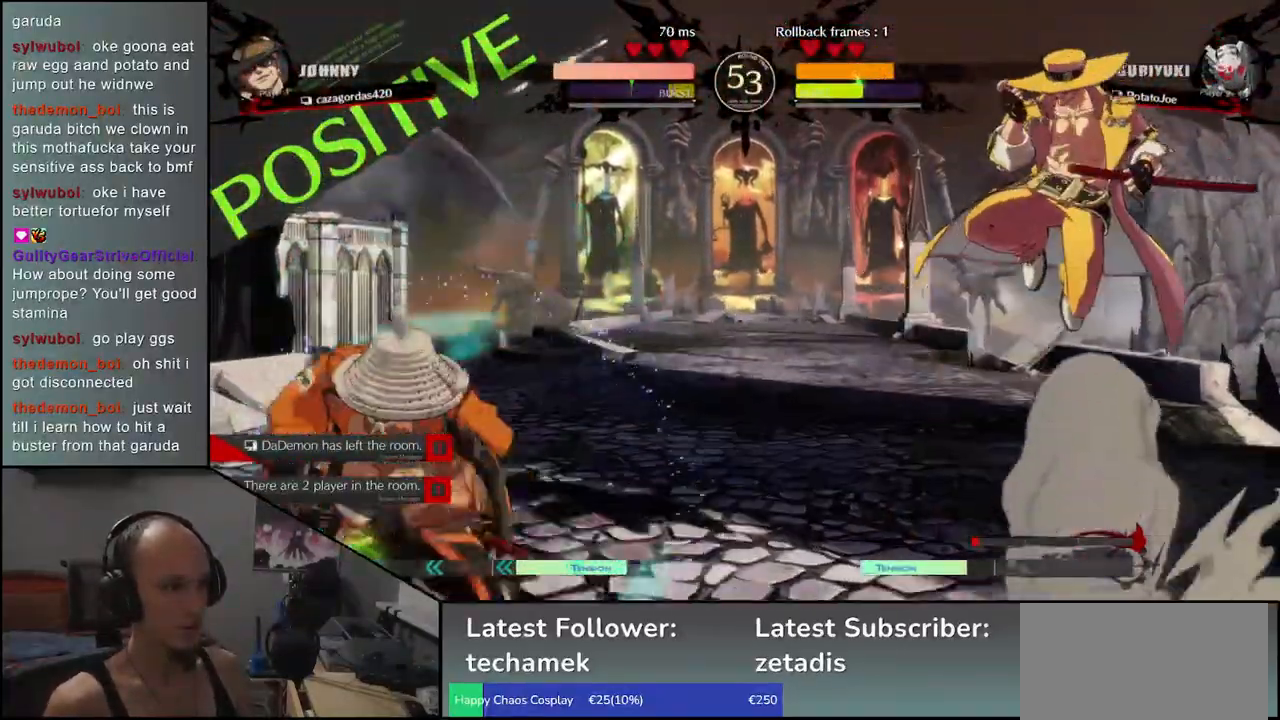
{"buttons": ["TRIANGLE", "R1"], "left_stick": "left", "events": [[217, "left_stick", "left"], [317, "R1", "down"], [333, "TRIANGLE", "down"]]}
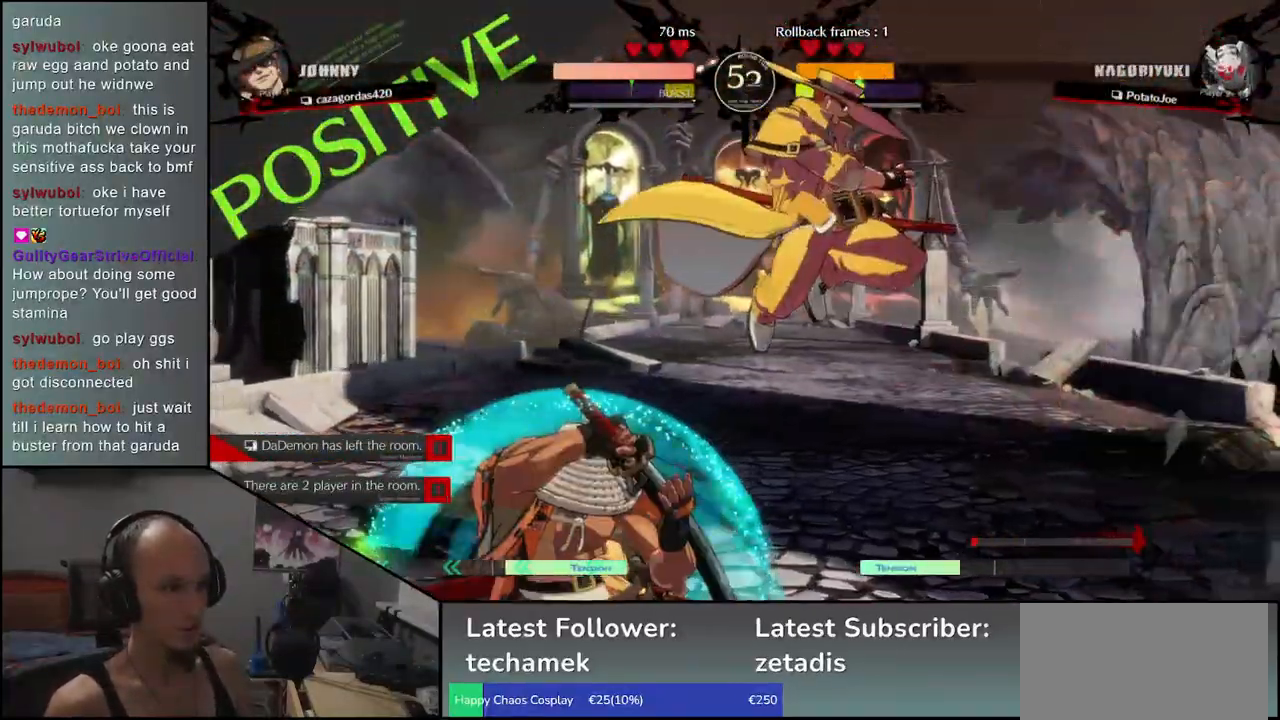
{"buttons": ["TRIANGLE", "R1"], "left_stick": "left", "events": [[133, "R1", "up"], [167, "TRIANGLE", "up"], [283, "R1", "down"], [283, "TRIANGLE", "down"]]}
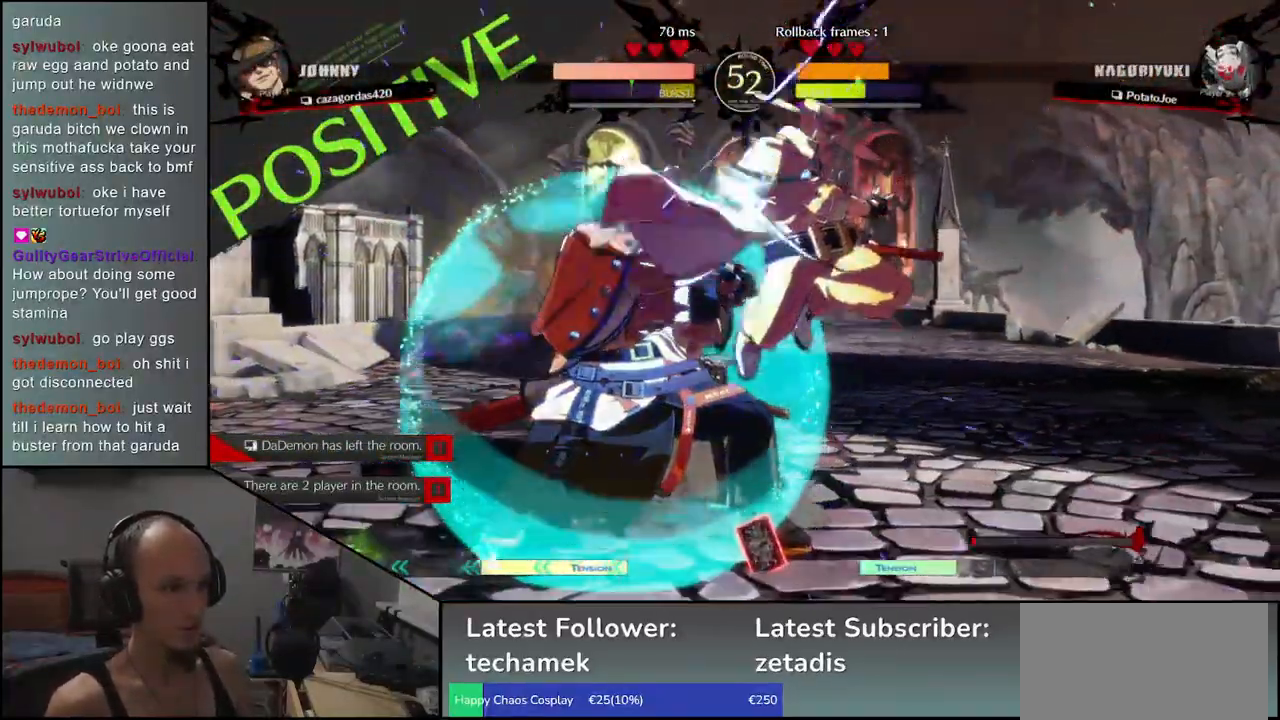
{"buttons": [], "left_stick": "down-left", "events": [[67, "R1", "up"], [67, "TRIANGLE", "up"], [117, "left_stick", "down"], [217, "R1", "down"], [283, "left_stick", "down-left"], [367, "R1", "up"]]}
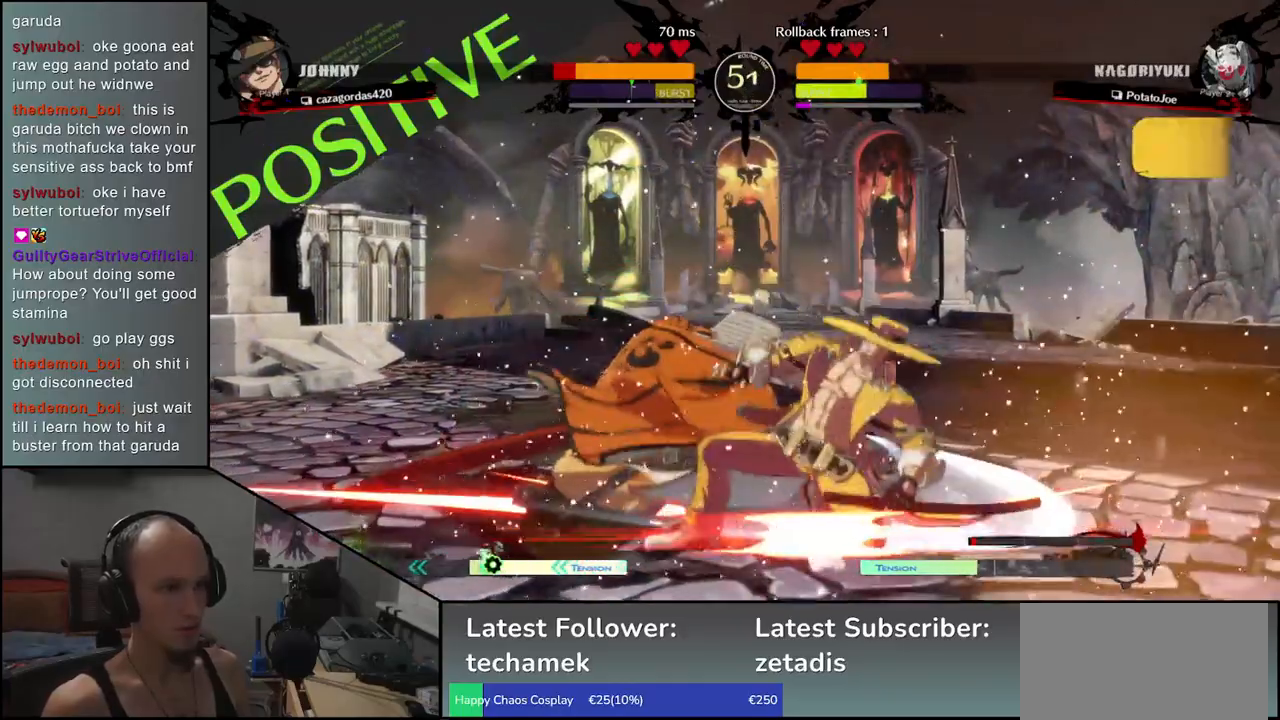
{"buttons": [], "left_stick": "center", "events": [[367, "L1", "down"], [367, "left_stick", "center"], [467, "L1", "up"]]}
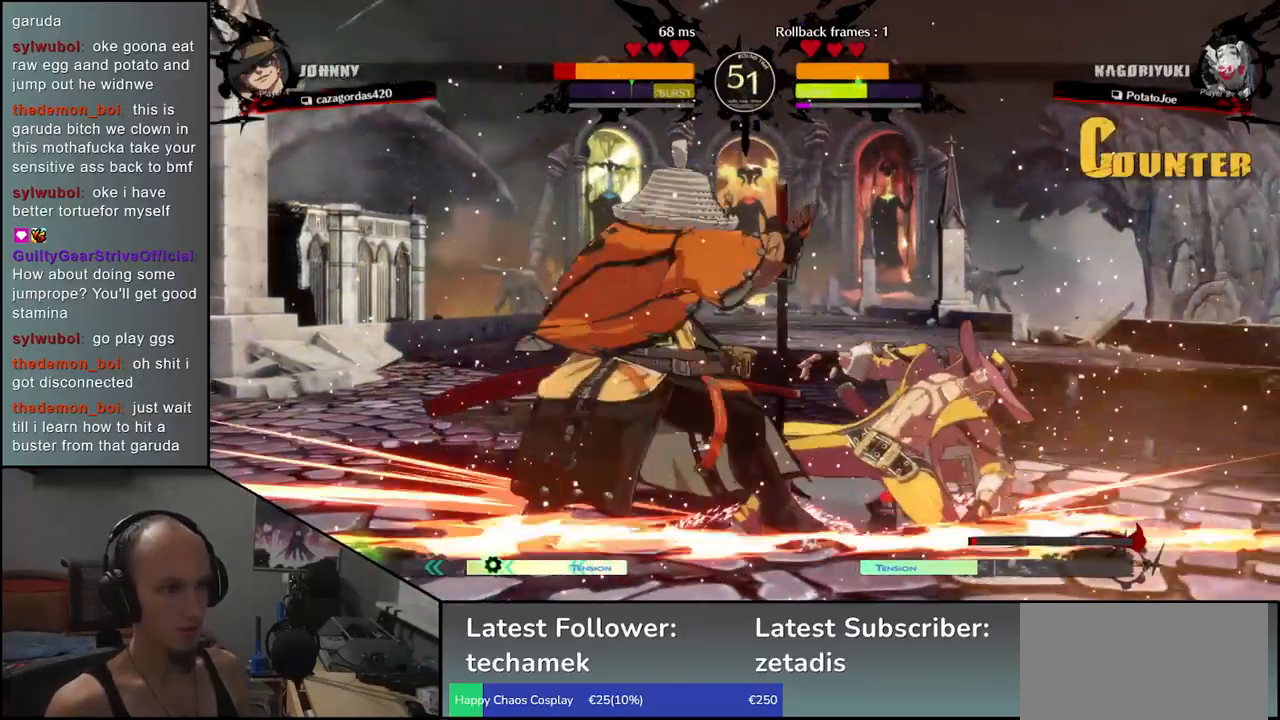
{"buttons": [], "left_stick": "left", "events": [[50, "L1", "down"], [150, "L1", "up"], [317, "left_stick", "left"]]}
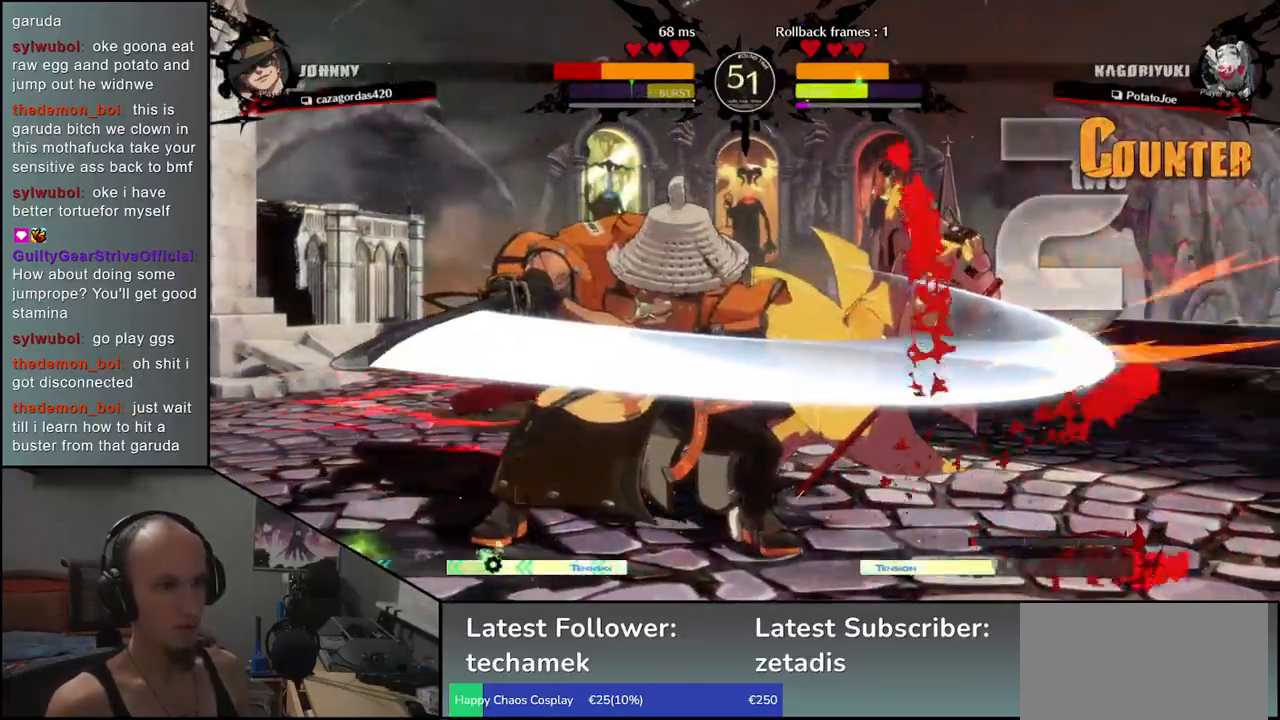
{"buttons": [], "left_stick": "center", "events": [[33, "left_stick", "down"], [100, "left_stick", "right"], [133, "CROSS", "down"], [183, "CROSS", "up"], [350, "left_stick", "center"]]}
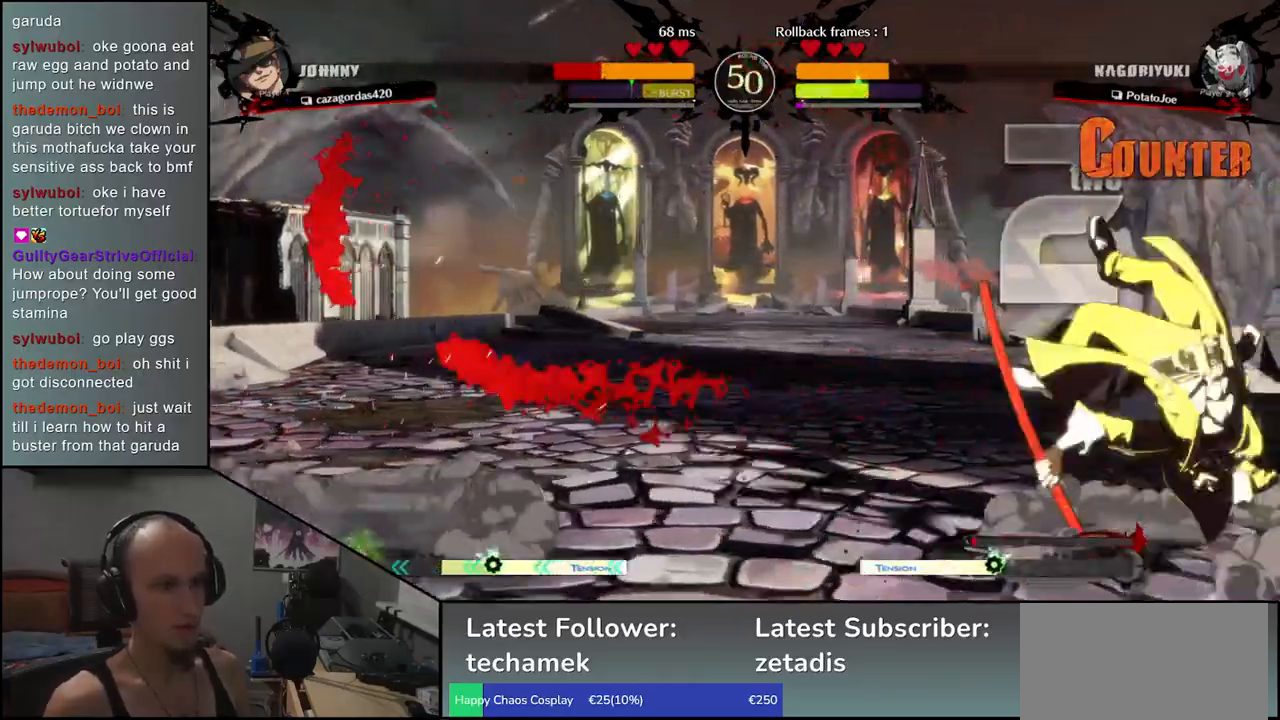
{"buttons": [], "left_stick": "left", "events": [[117, "left_stick", "left"], [183, "left_stick", "down"], [233, "left_stick", "right"], [283, "left_stick", "down"], [417, "left_stick", "center"], [500, "left_stick", "left"]]}
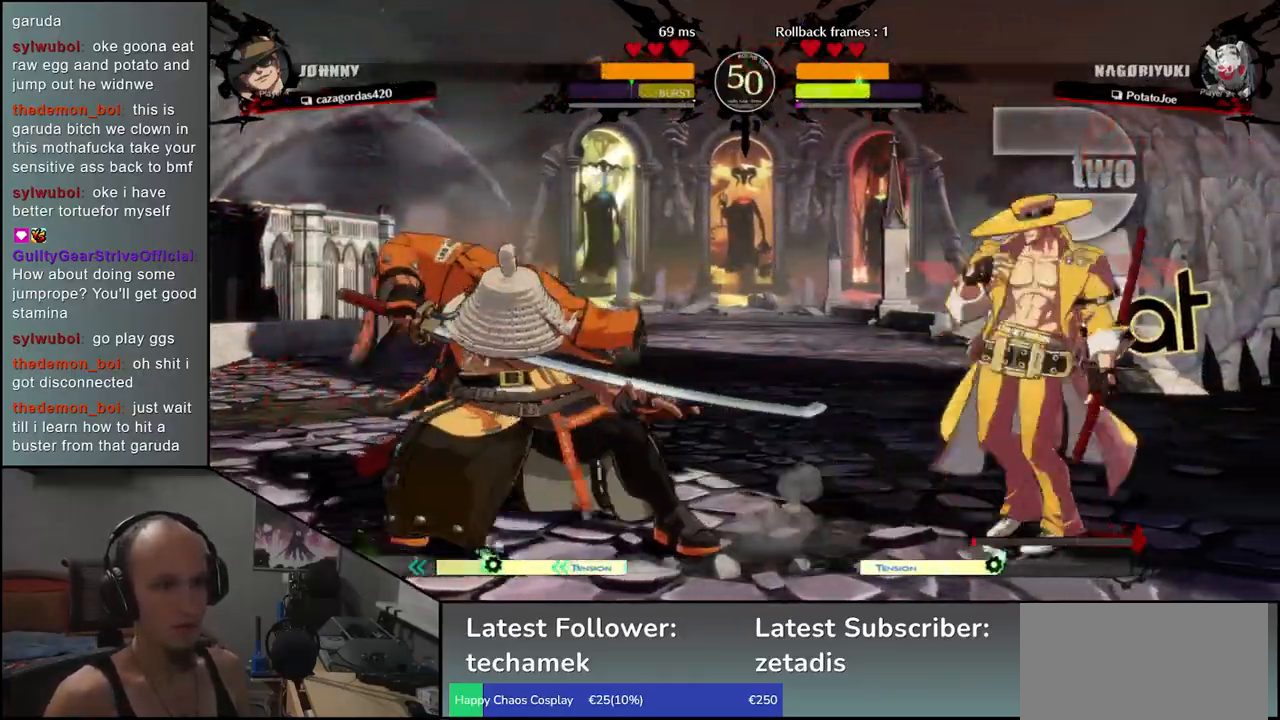
{"buttons": [], "left_stick": "down-left", "events": [[283, "L1", "down"], [283, "left_stick", "down-left"], [433, "L1", "up"]]}
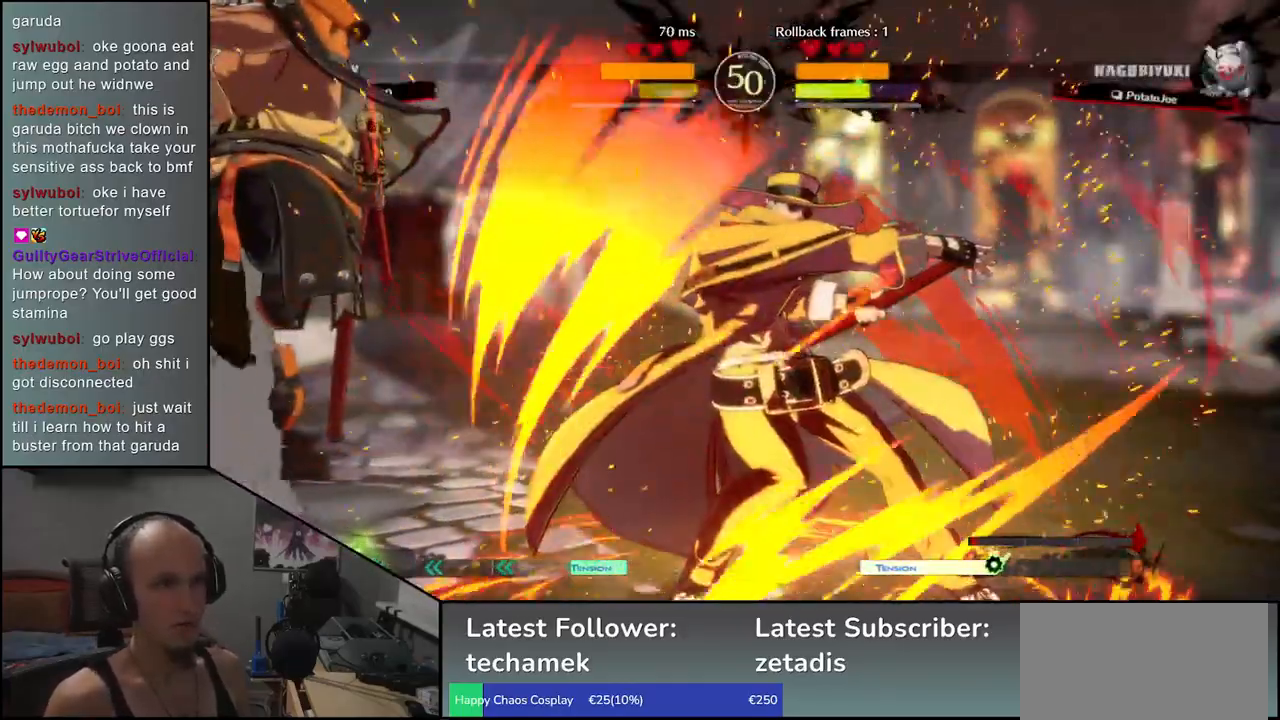
{"buttons": ["TRIANGLE", "R1"], "left_stick": "left", "events": [[117, "left_stick", "left"], [133, "R1", "down"], [133, "TRIANGLE", "down"]]}
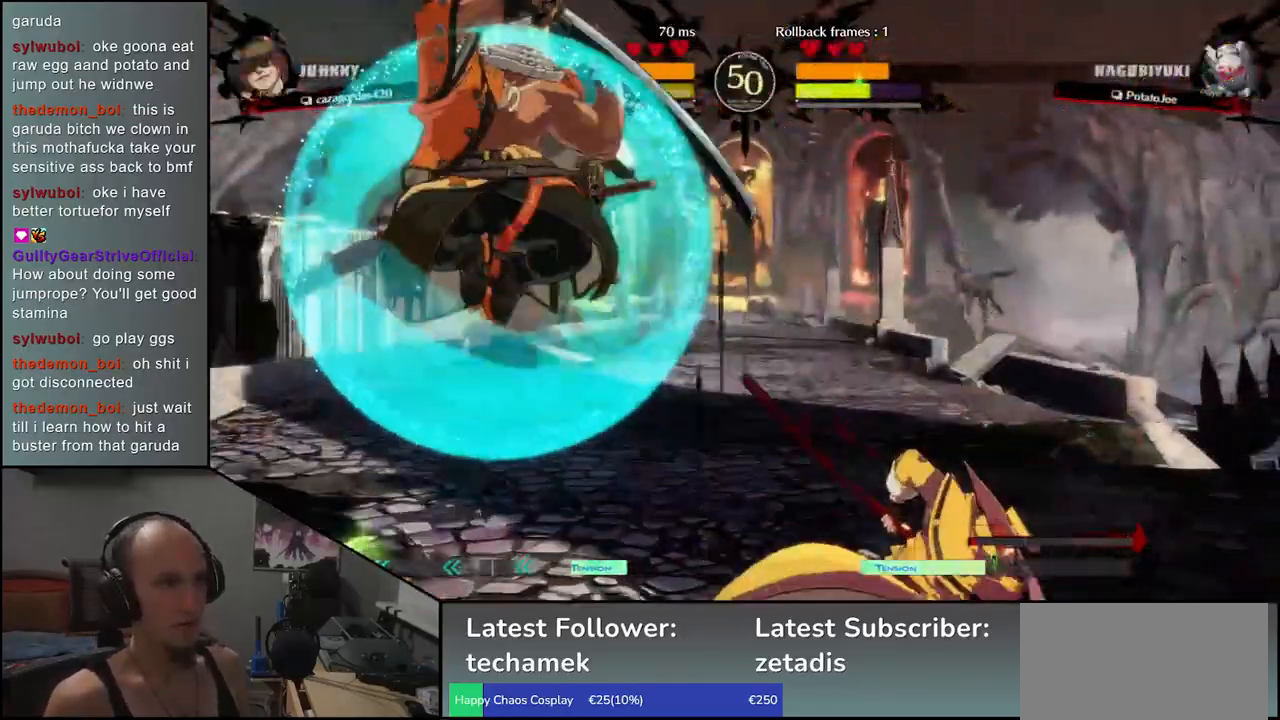
{"buttons": [], "left_stick": "center", "events": [[167, "R1", "up"], [167, "TRIANGLE", "up"], [317, "left_stick", "center"], [383, "L1", "down"], [417, "L1", "up"], [417, "R1", "down"], [500, "R1", "up"]]}
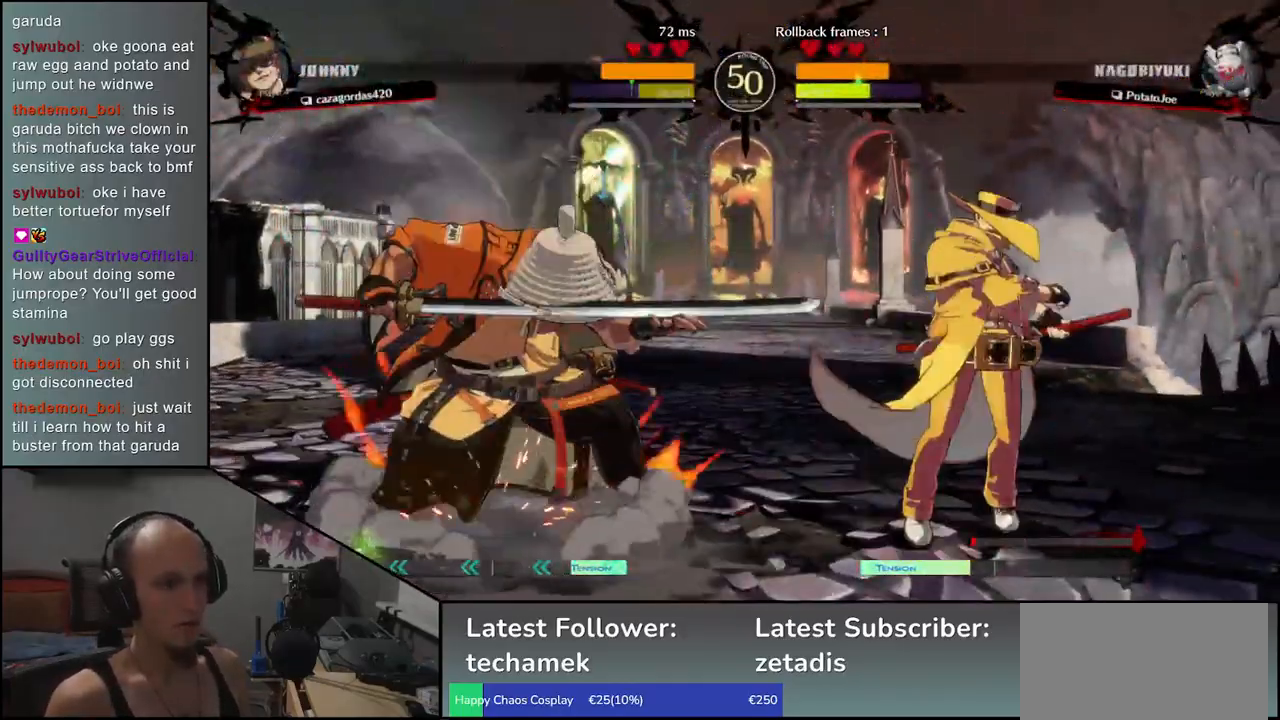
{"buttons": [], "left_stick": "center", "events": [[117, "R1", "down"], [217, "R1", "up"], [317, "R1", "down"], [417, "R1", "up"]]}
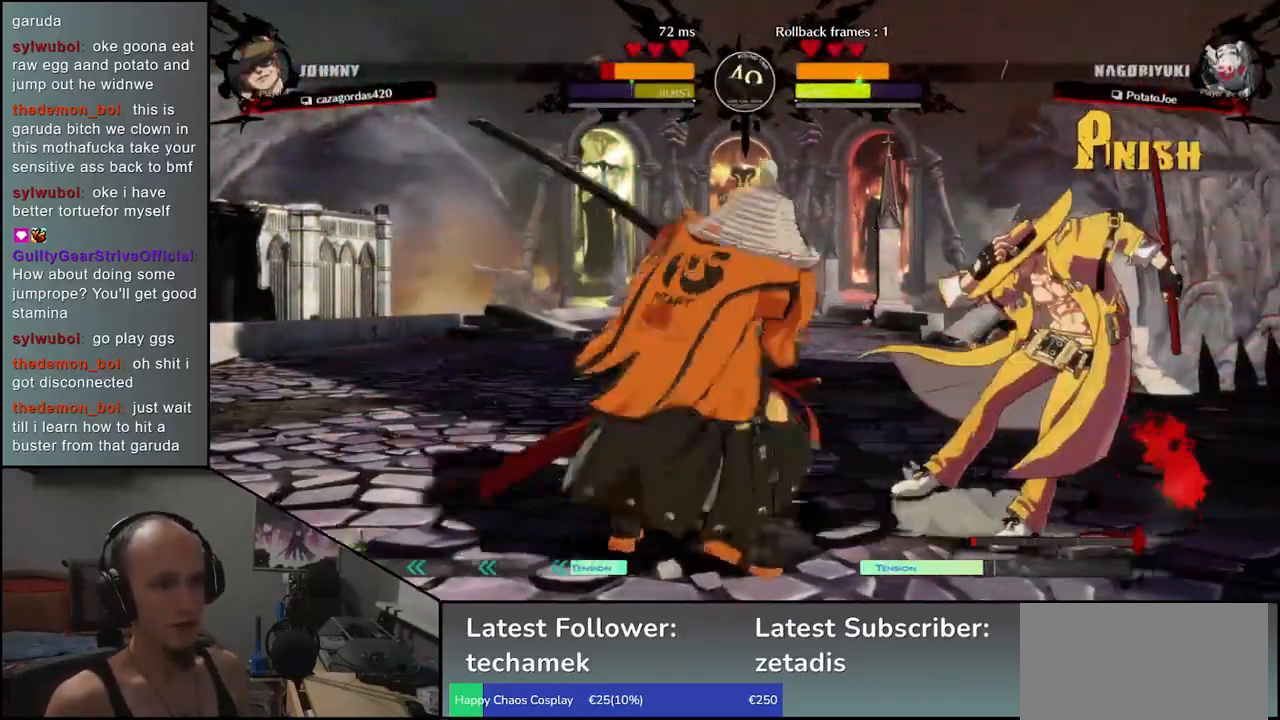
{"buttons": [], "left_stick": "left", "events": [[100, "left_stick", "right"], [200, "left_stick", "down"], [267, "L1", "down"], [267, "left_stick", "left"], [333, "left_stick", "center"], [350, "L1", "up"], [483, "left_stick", "left"]]}
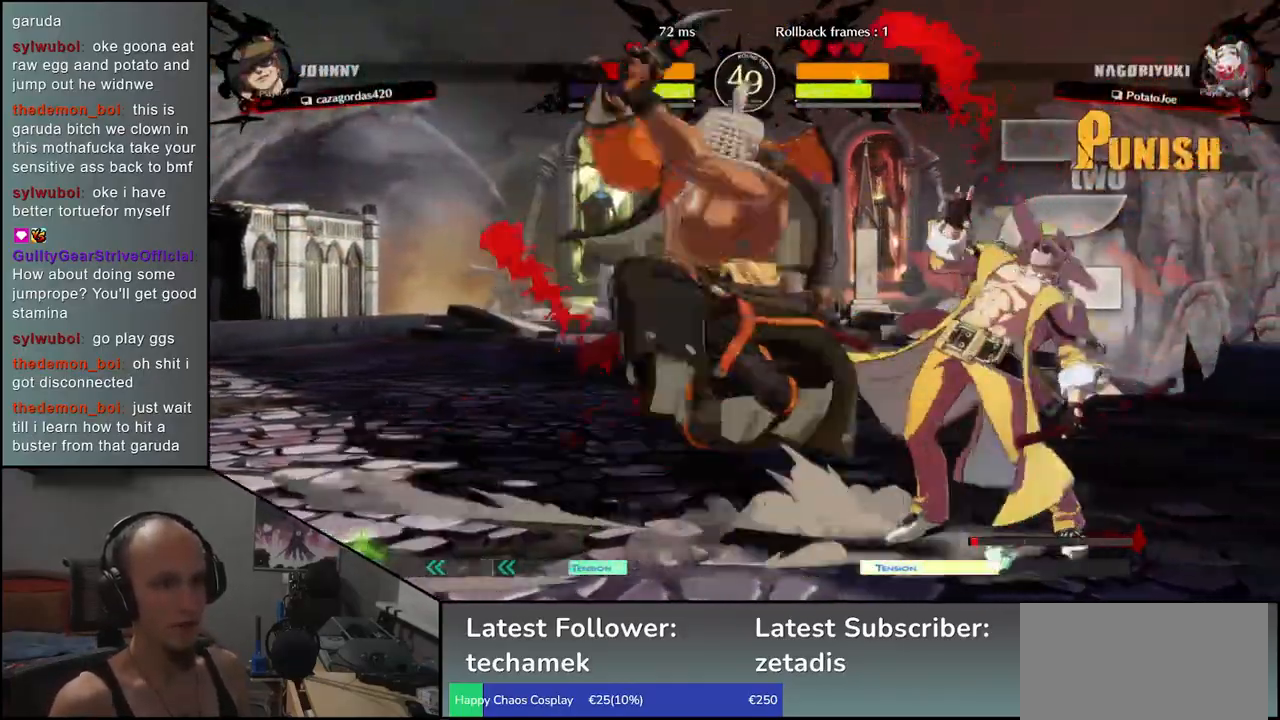
{"buttons": [], "left_stick": "left", "events": [[67, "left_stick", "down"], [217, "L1", "down"], [300, "left_stick", "right"], [333, "L1", "up"], [383, "left_stick", "down"], [450, "left_stick", "left"]]}
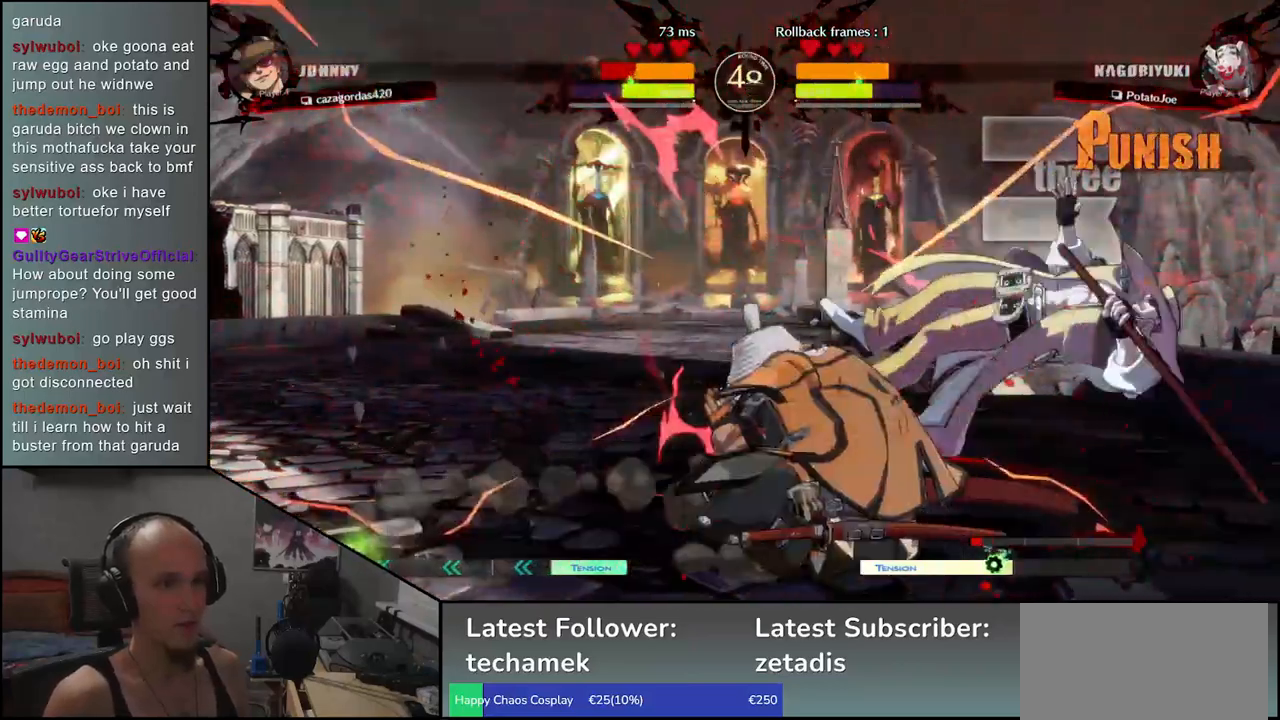
{"buttons": [], "left_stick": "center", "events": [[100, "left_stick", "down"], [183, "left_stick", "right"], [200, "CROSS", "down"], [267, "left_stick", "center"], [300, "CROSS", "up"]]}
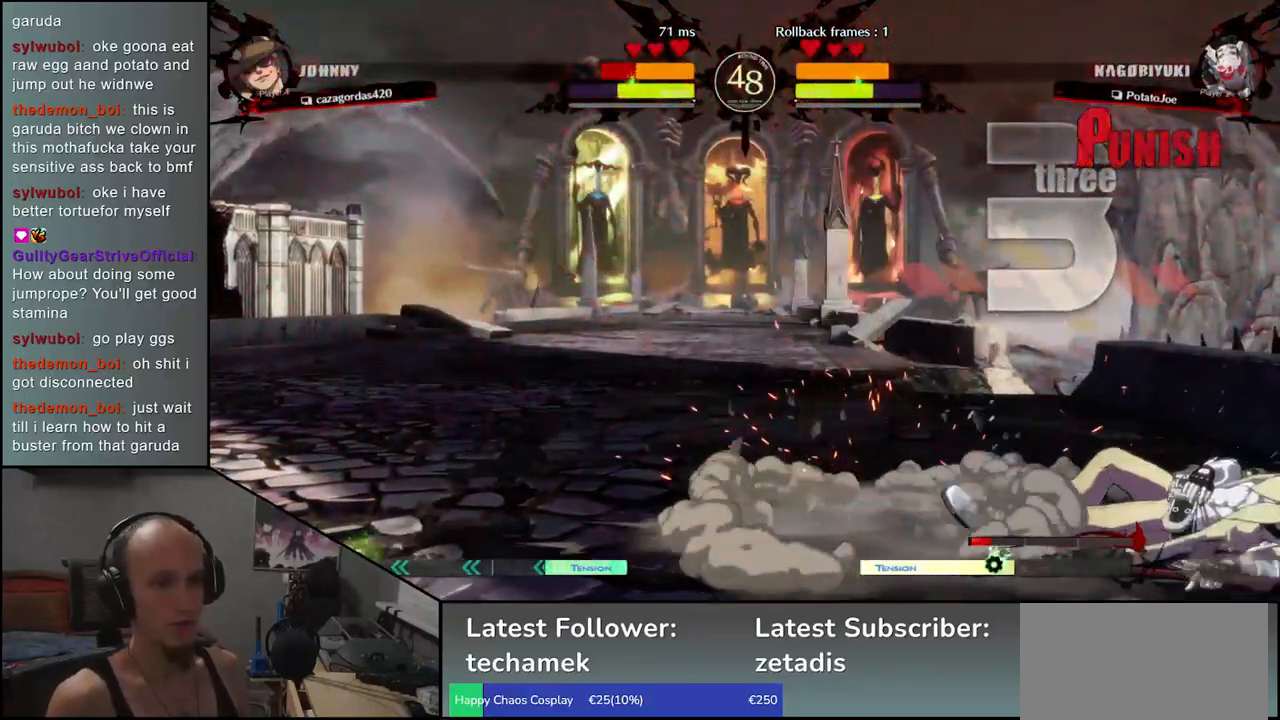
{"buttons": ["TRIANGLE"], "left_stick": "up", "events": [[50, "left_stick", "down-left"], [333, "left_stick", "right"], [383, "left_stick", "down"], [483, "TRIANGLE", "down"], [500, "left_stick", "up"]]}
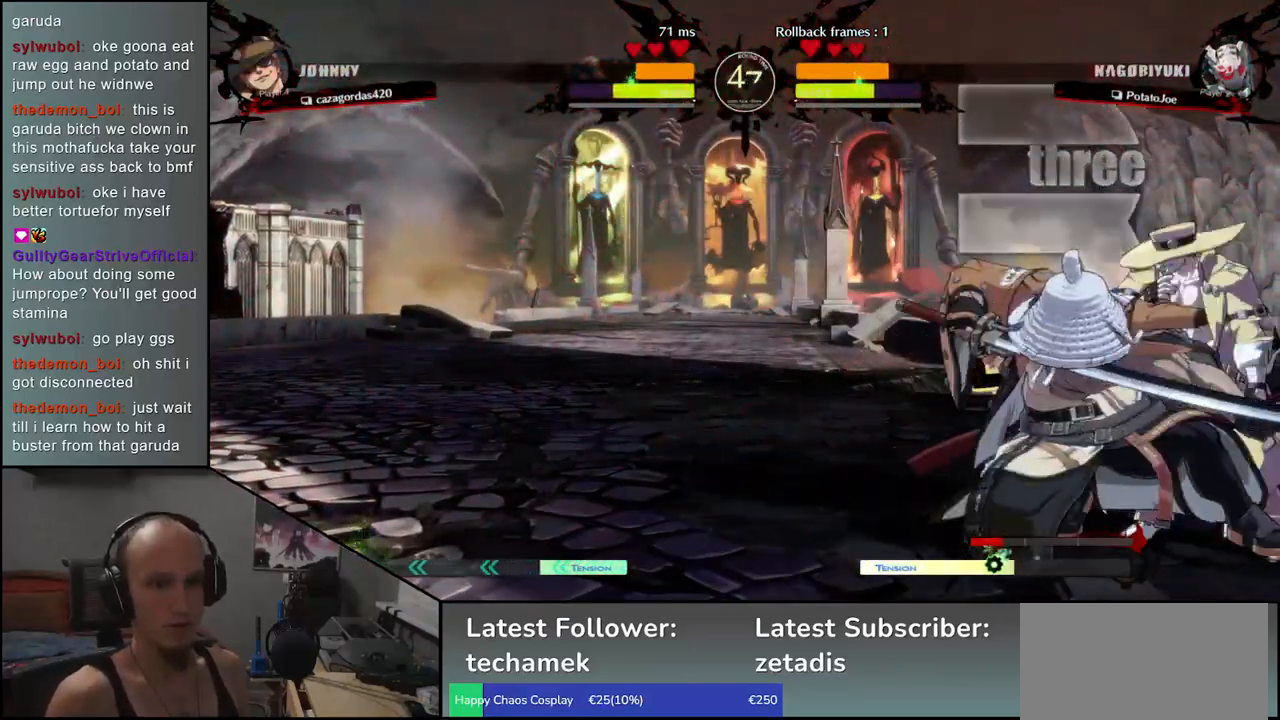
{"buttons": [], "left_stick": "left", "events": [[33, "left_stick", "center"], [50, "TRIANGLE", "up"], [150, "left_stick", "left"]]}
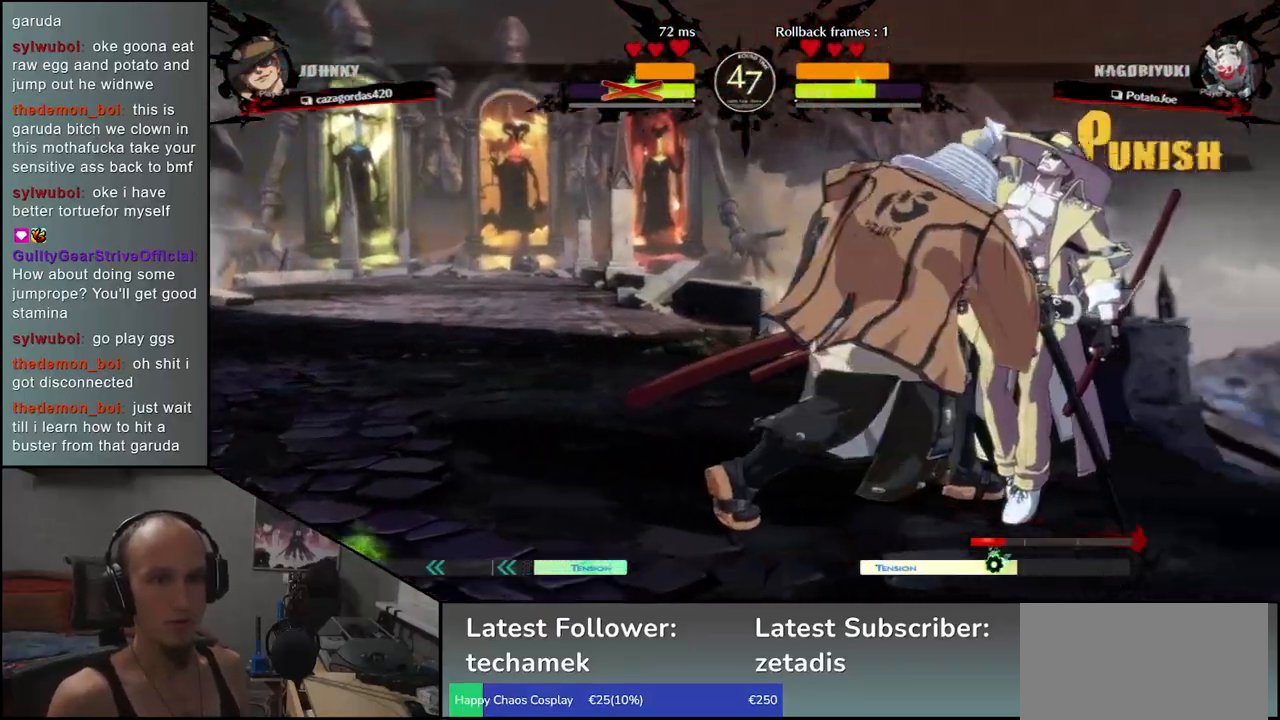
{"buttons": [], "left_stick": "right", "events": [[83, "left_stick", "right"], [233, "CIRCLE", "down"], [233, "L1", "down"], [233, "R1", "down"], [233, "TRIANGLE", "down"], [350, "R1", "up"], [350, "TRIANGLE", "up"], [367, "L1", "up"], [400, "CIRCLE", "up"]]}
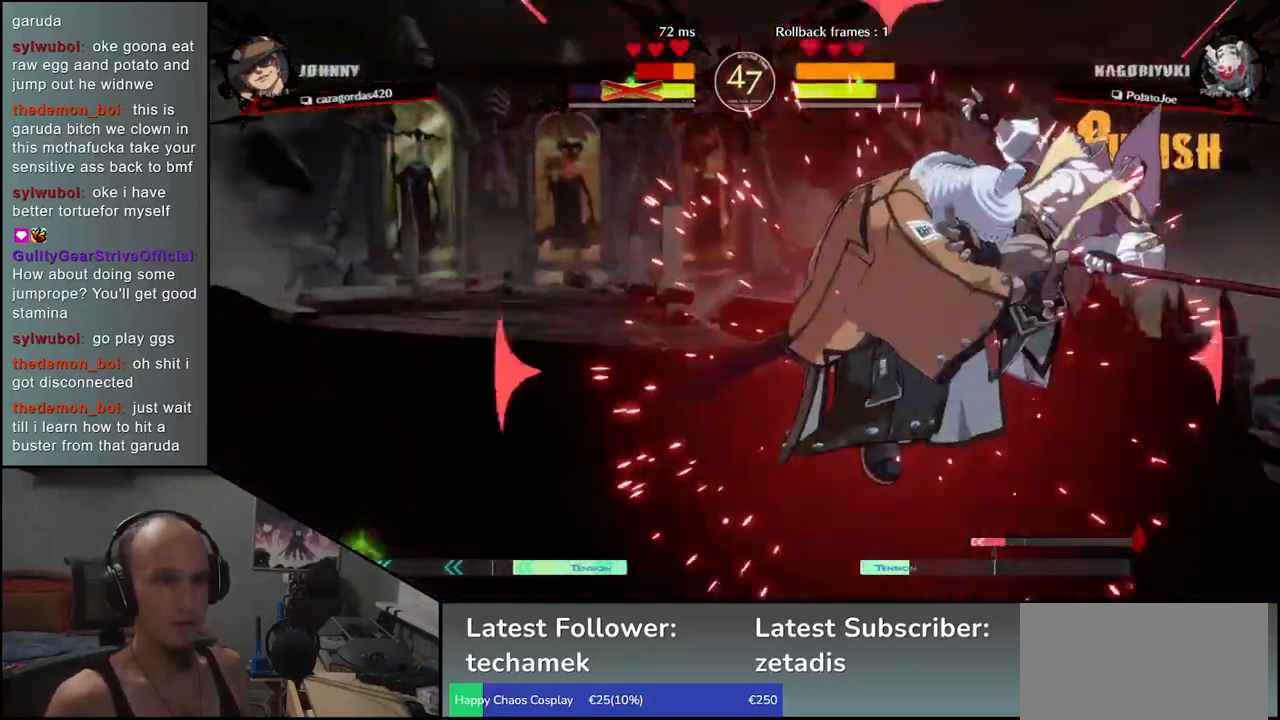
{"buttons": [], "left_stick": "right", "events": [[217, "left_stick", "center"], [283, "left_stick", "left"], [400, "left_stick", "down"], [450, "left_stick", "right"]]}
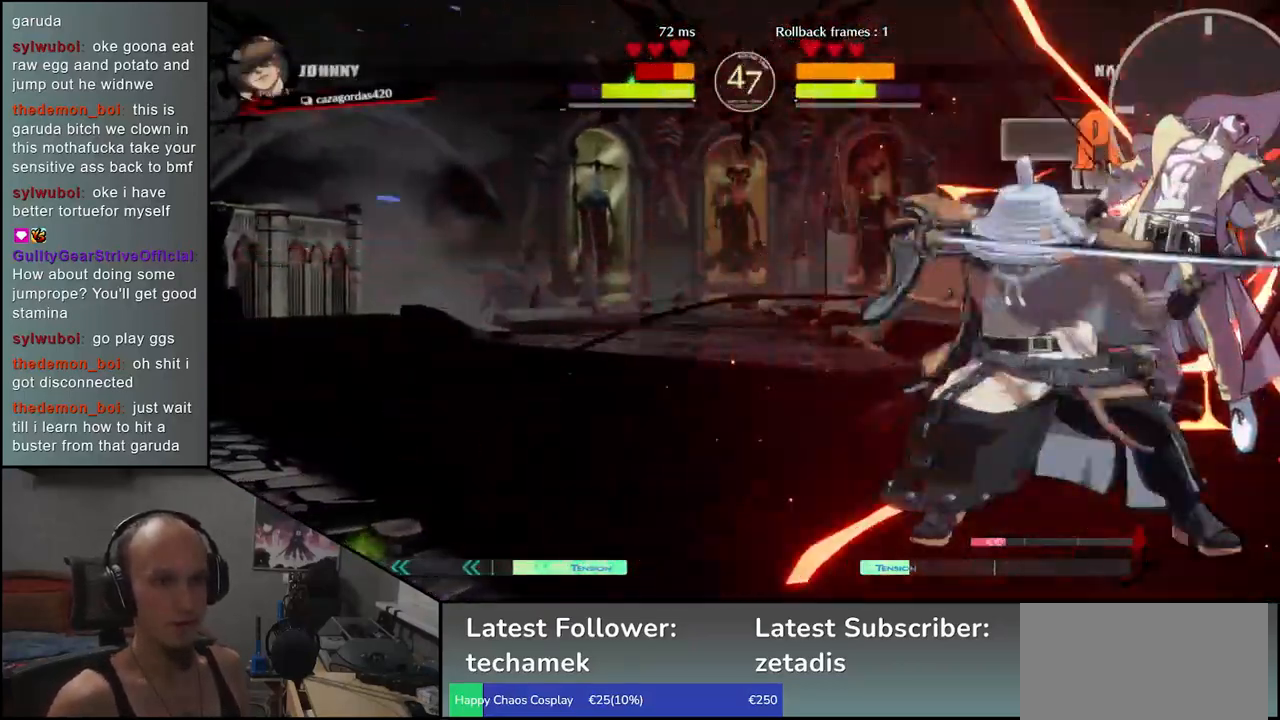
{"buttons": [], "left_stick": "left", "events": [[17, "left_stick", "down"], [33, "L1", "down"], [83, "left_stick", "right"], [150, "L1", "up"], [183, "left_stick", "center"], [317, "left_stick", "left"]]}
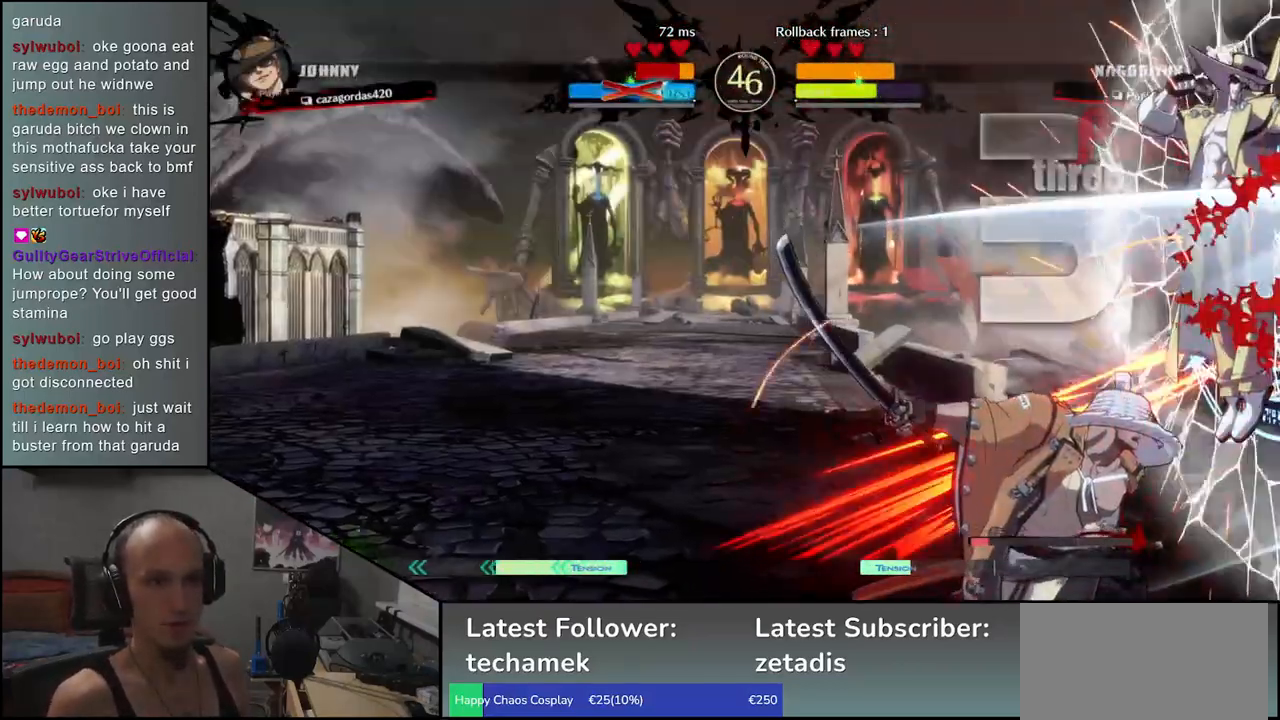
{"buttons": [], "left_stick": "right", "events": [[333, "left_stick", "down"], [400, "left_stick", "right"]]}